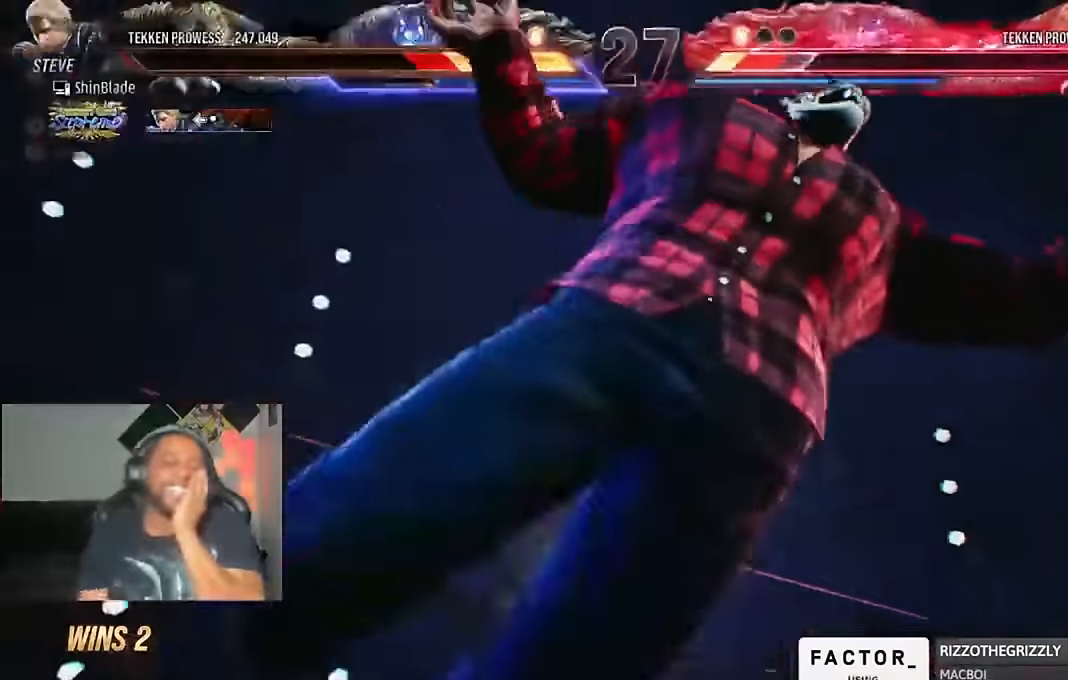
Gameplay with a controller (PlayStation layout); each line is a JSON object with the inputs held at the frame after it. "events" lists button and stick changes between this image and that frame as [ms after this image, input, new state], when the widget could be followed in between.
{"buttons": [], "left_stick": "center", "right_stick": "center", "events": []}
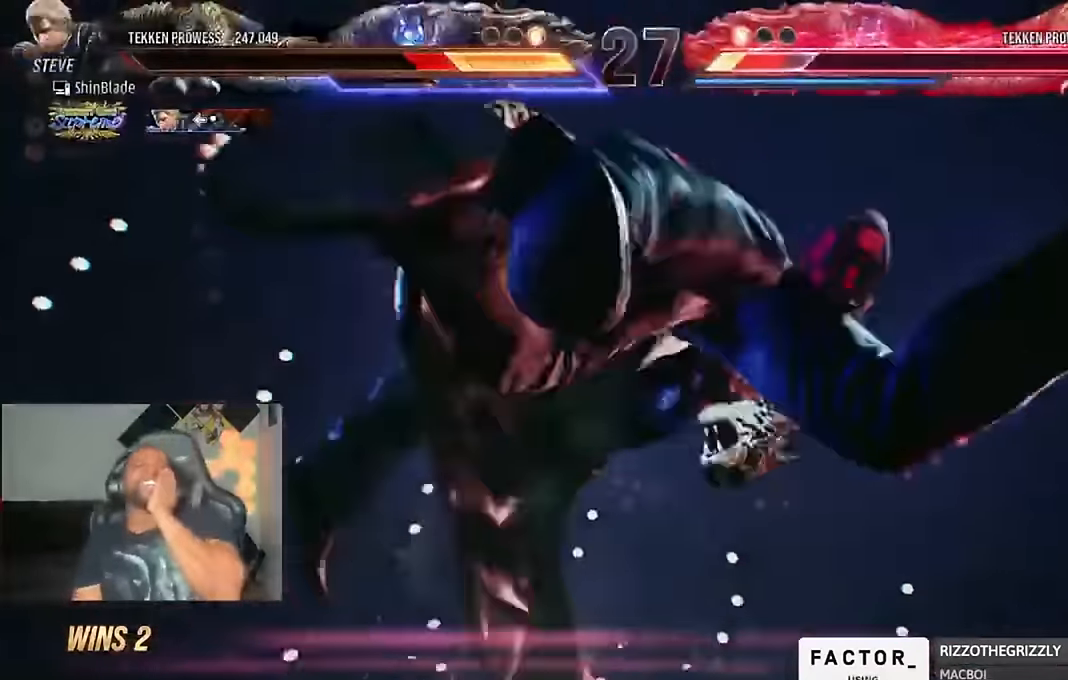
{"buttons": [], "left_stick": "center", "right_stick": "center", "events": []}
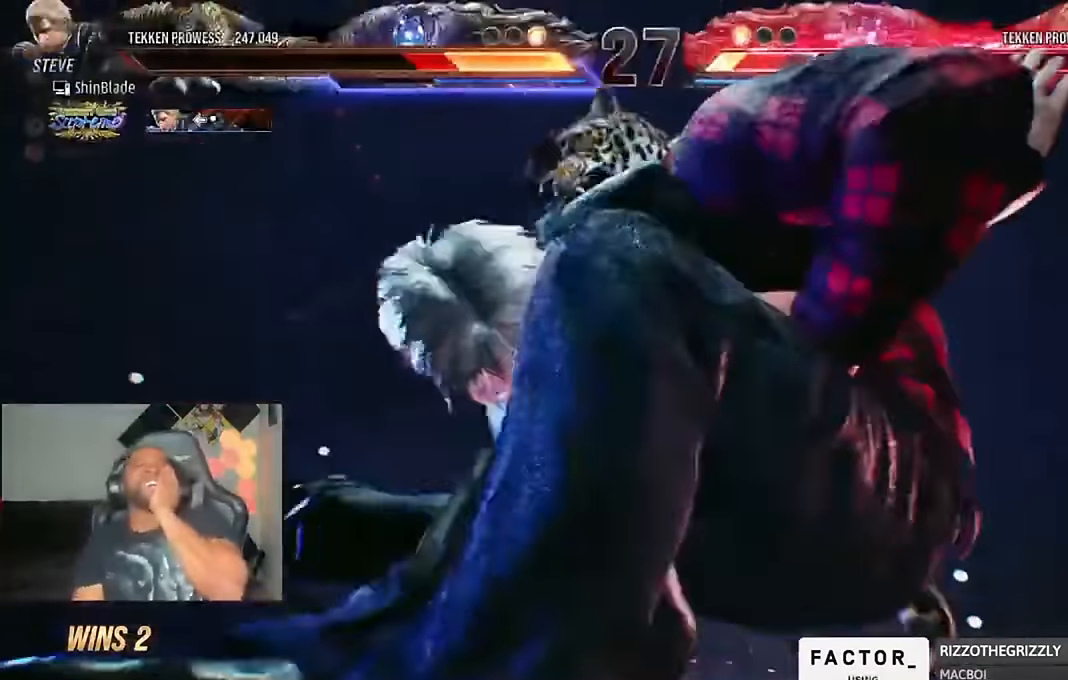
{"buttons": [], "left_stick": "center", "right_stick": "center", "events": []}
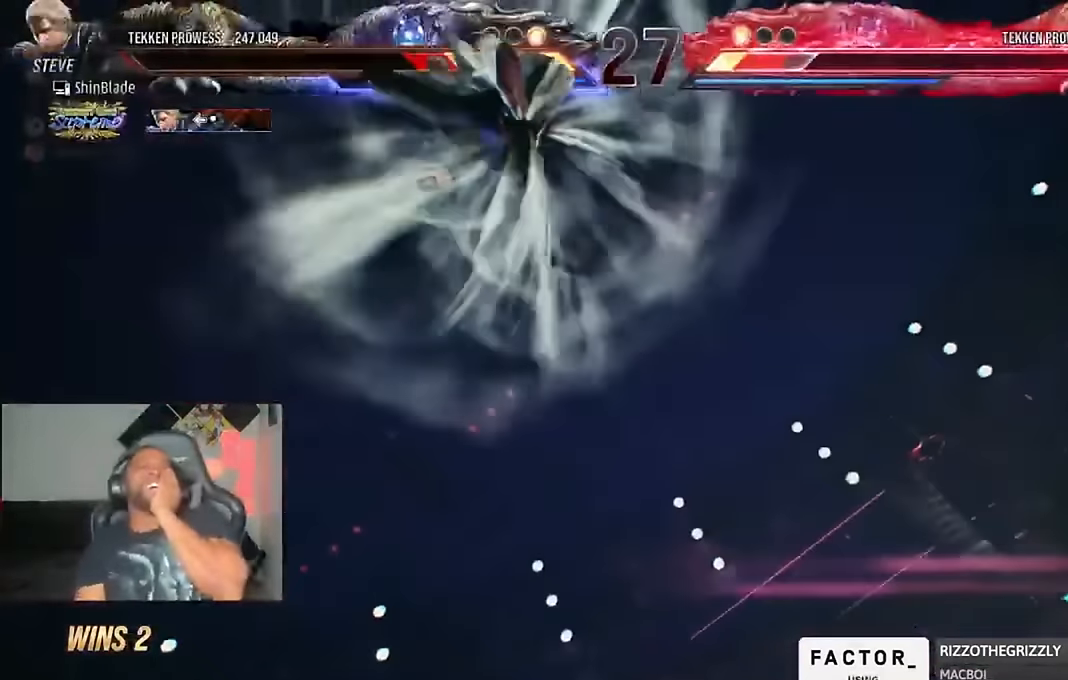
{"buttons": [], "left_stick": "center", "right_stick": "center", "events": []}
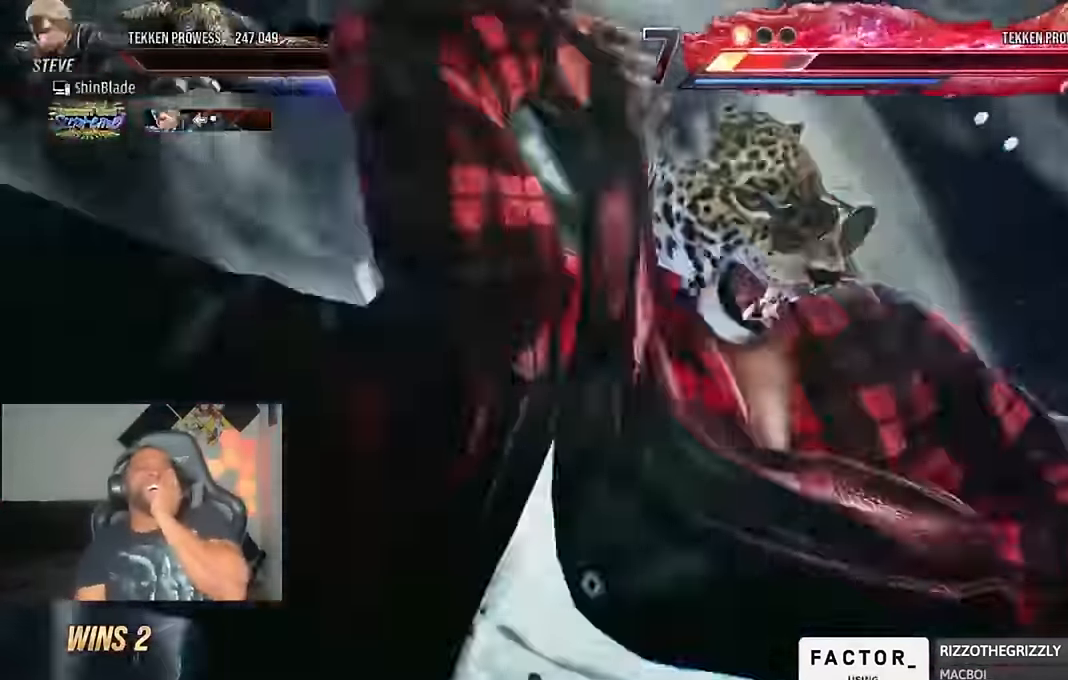
{"buttons": [], "left_stick": "center", "right_stick": "center", "events": []}
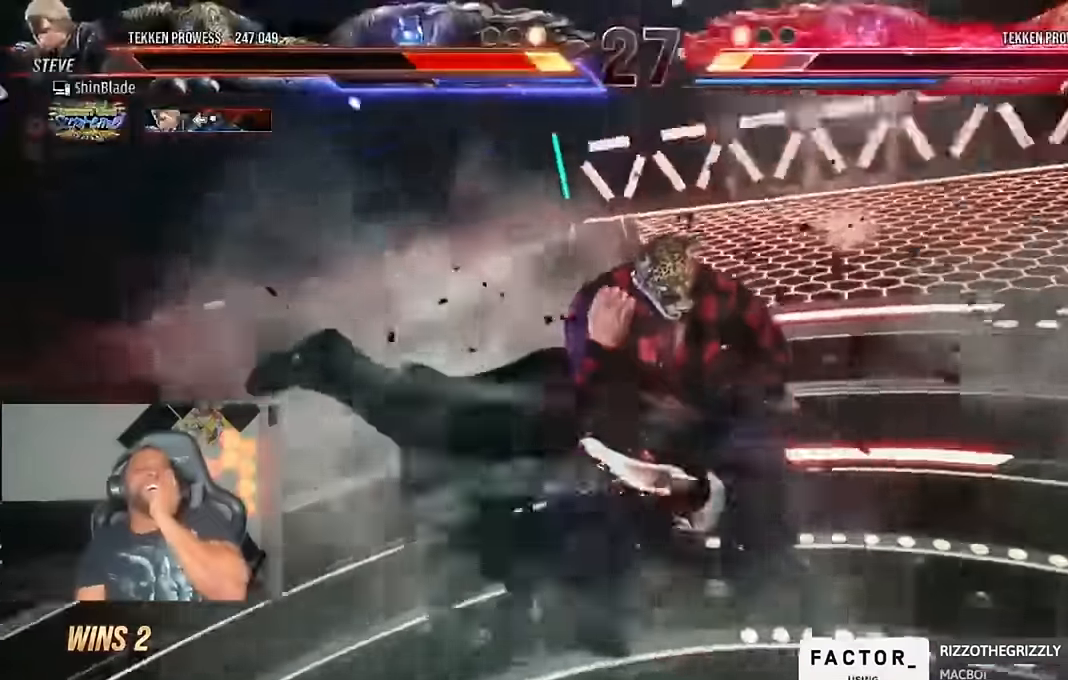
{"buttons": [], "left_stick": "center", "right_stick": "center"}
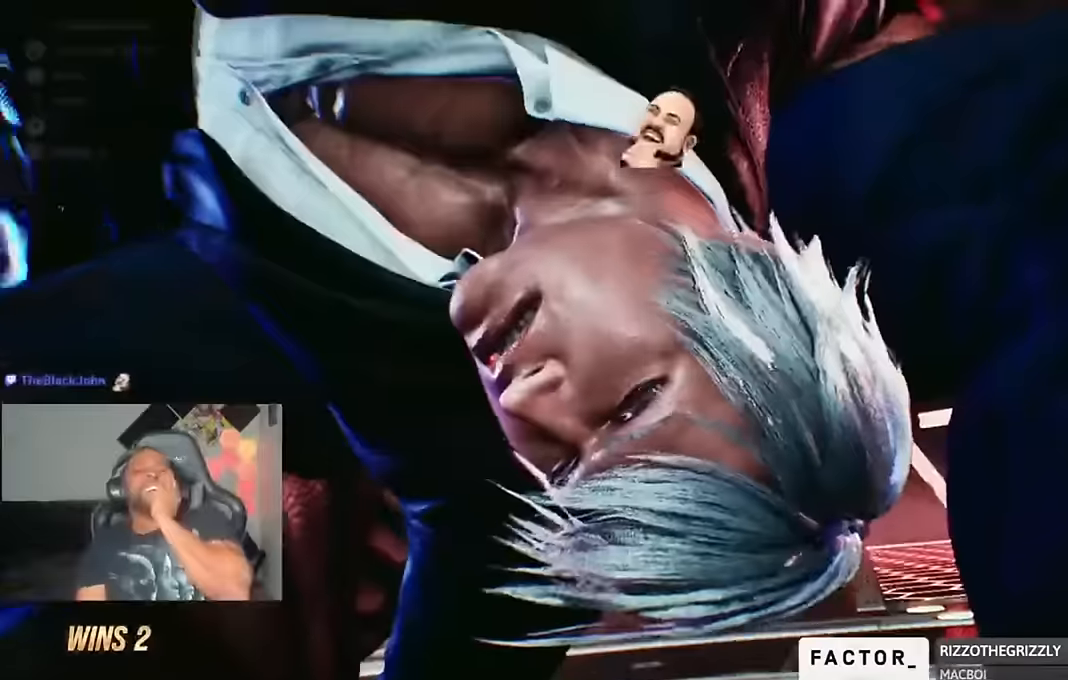
{"buttons": [], "left_stick": "center", "right_stick": "down", "events": [[450, "right_stick", "down"]]}
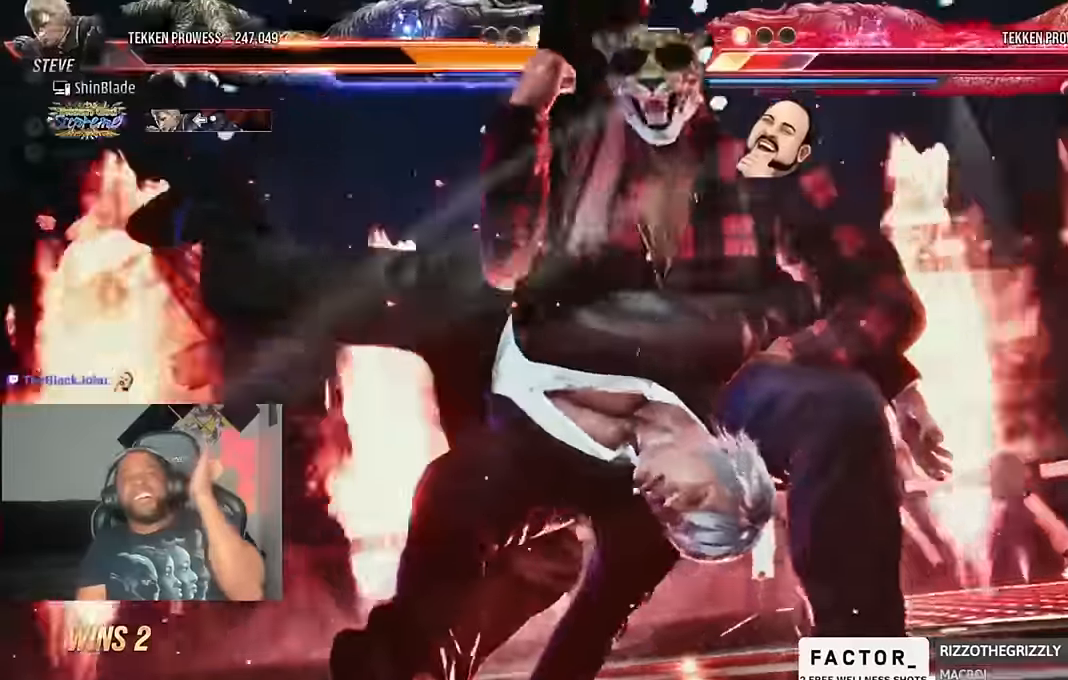
{"buttons": [], "left_stick": "center", "right_stick": "center", "events": [[16, "right_stick", "center"]]}
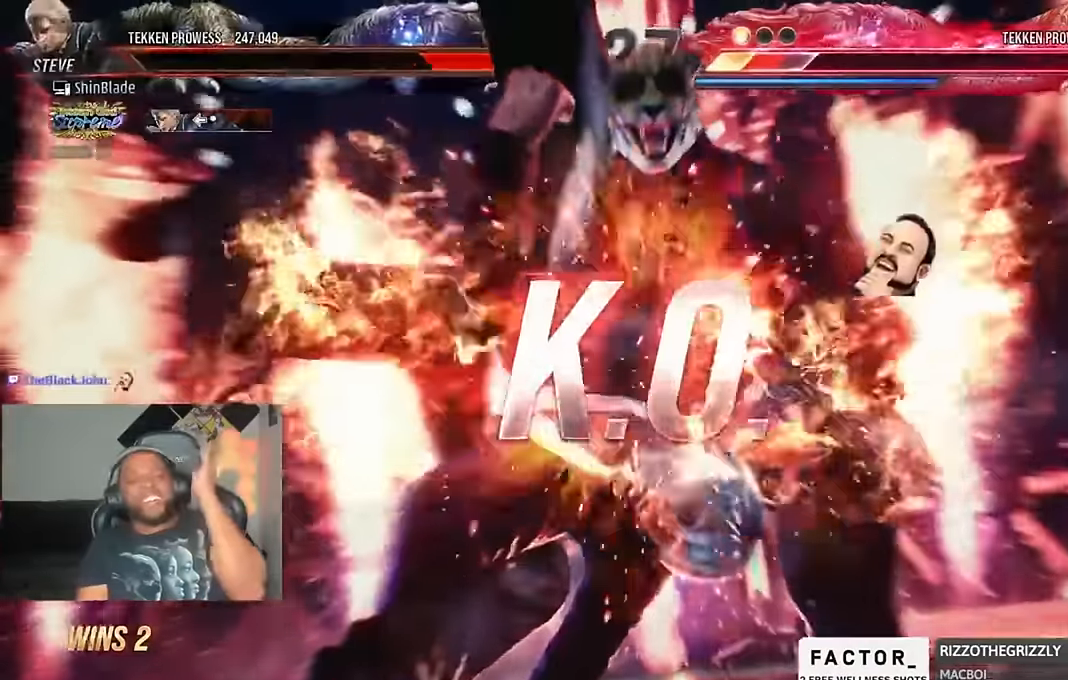
{"buttons": [], "left_stick": "center", "right_stick": "center", "events": []}
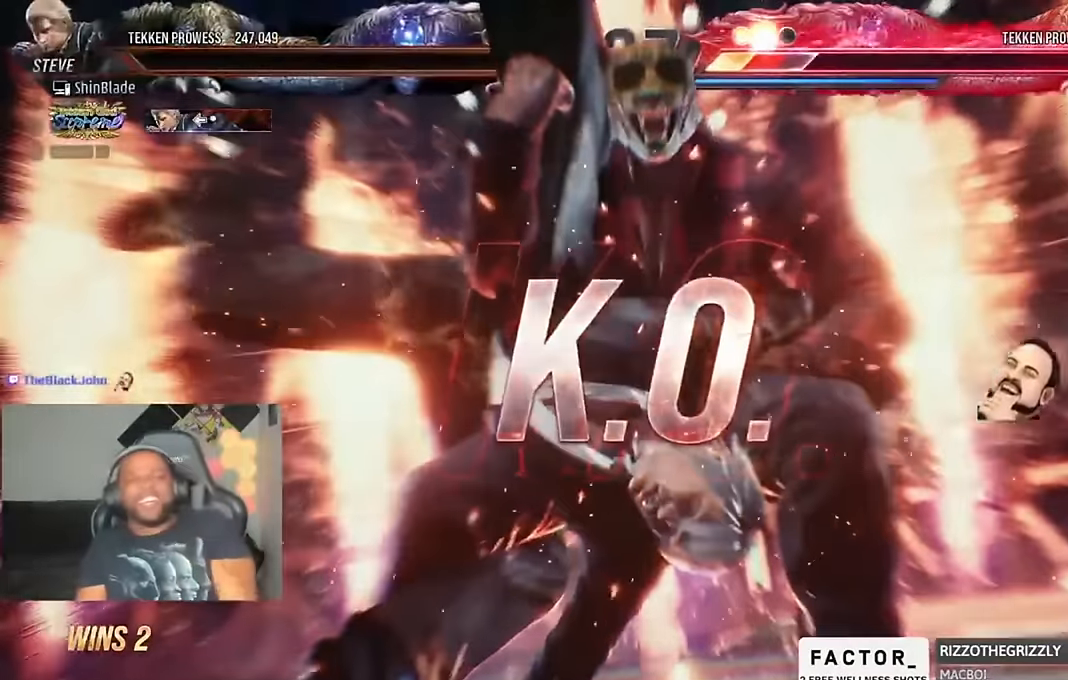
{"buttons": [], "left_stick": "center", "right_stick": "center", "events": []}
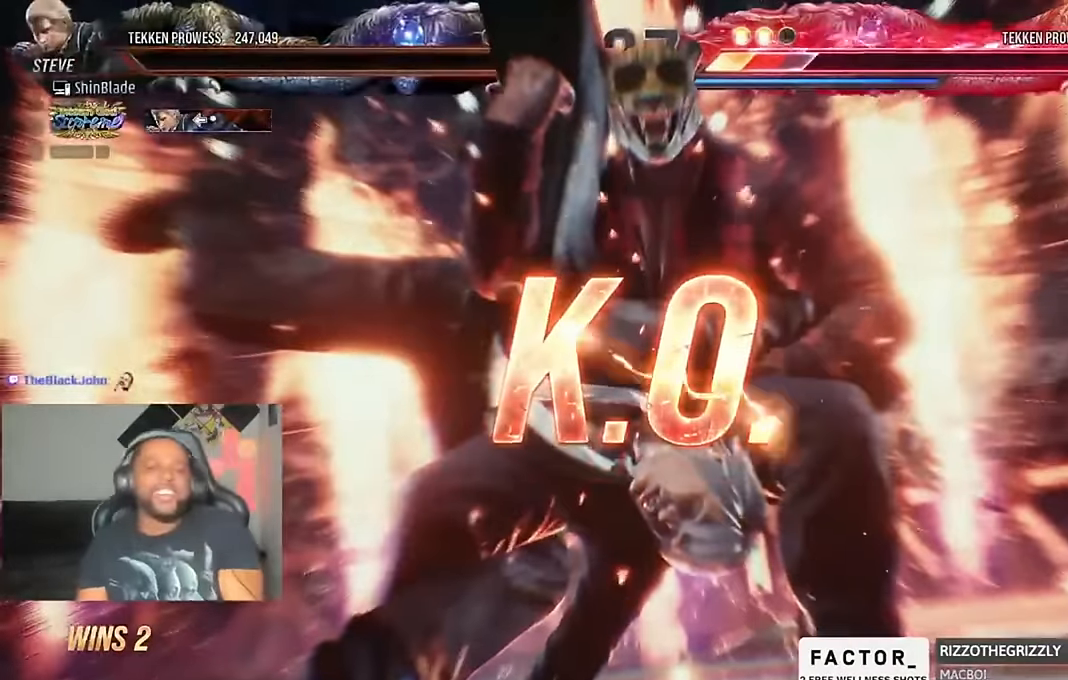
{"buttons": [], "left_stick": "center", "right_stick": "center", "events": []}
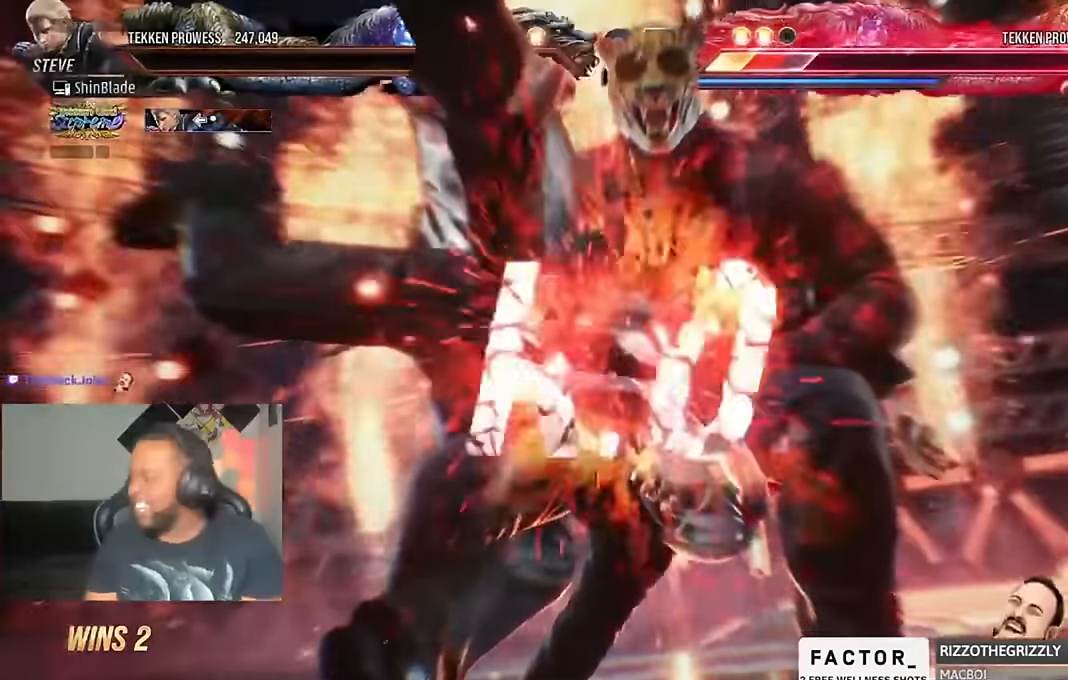
{"buttons": [], "left_stick": "center", "right_stick": "center", "events": []}
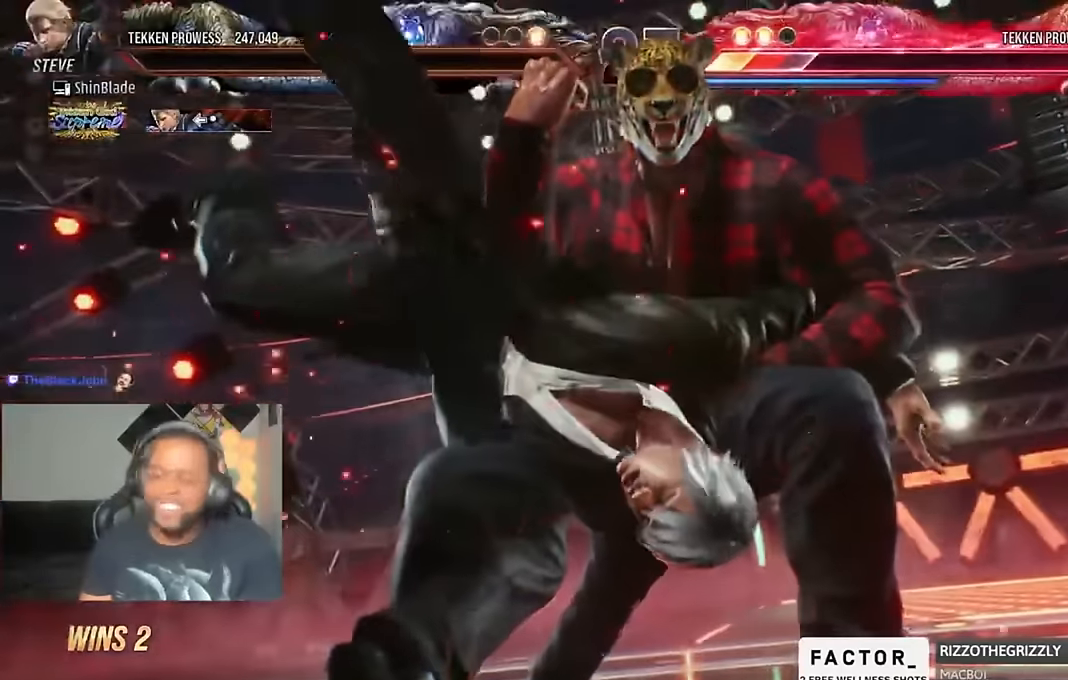
{"buttons": [], "left_stick": "center", "right_stick": "center", "events": []}
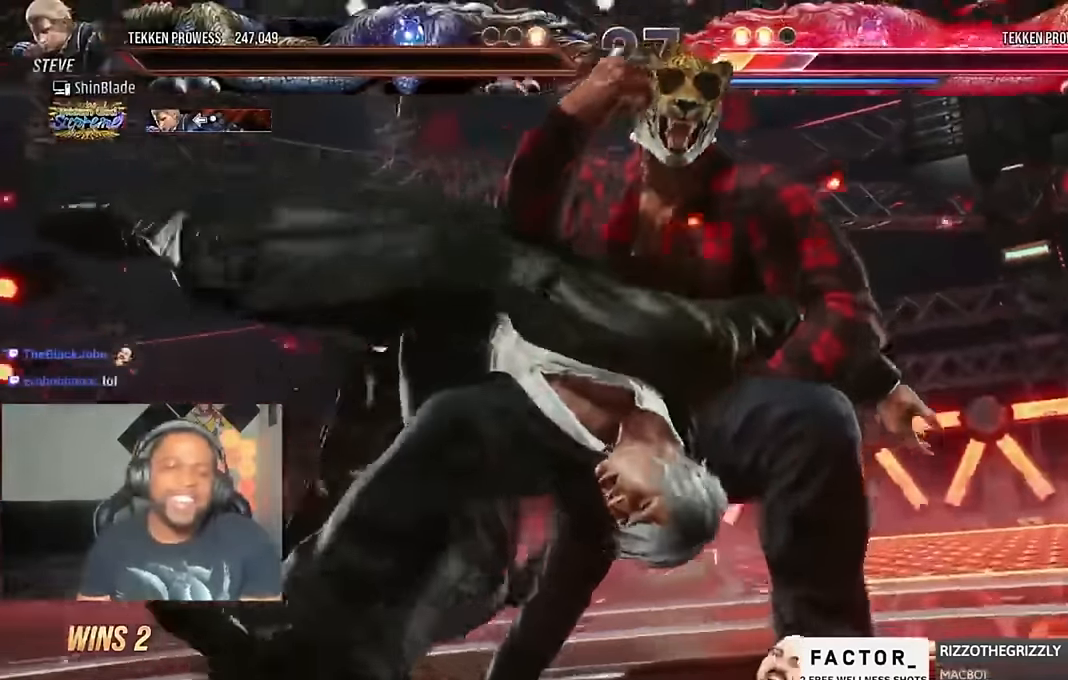
{"buttons": [], "left_stick": "center", "right_stick": "center", "events": []}
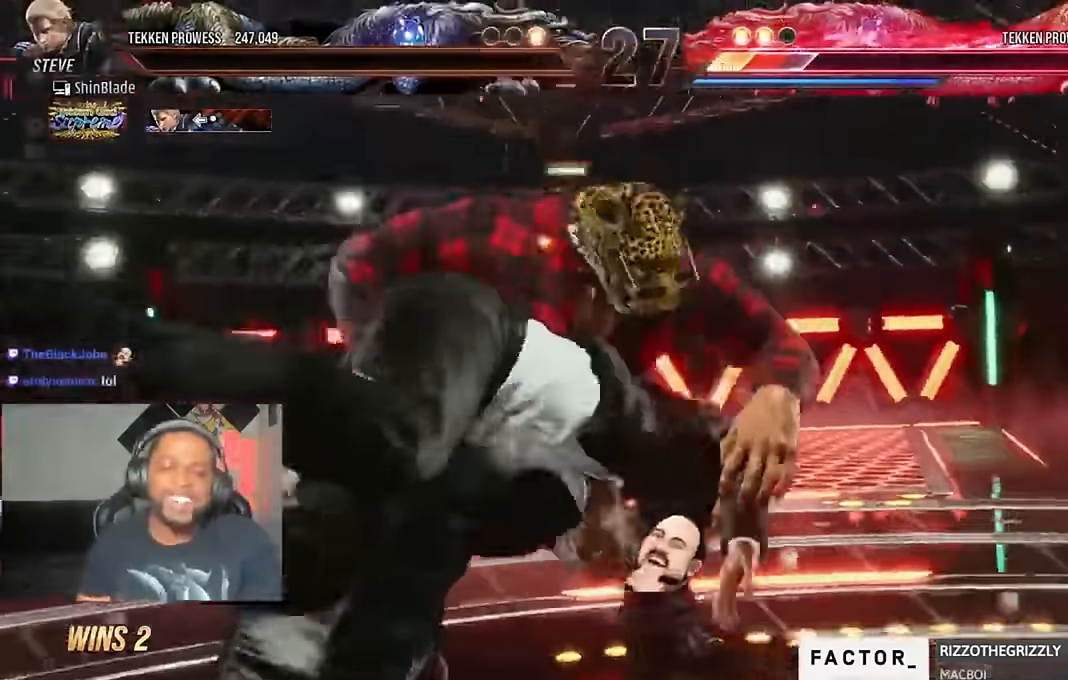
{"buttons": [], "left_stick": "center", "right_stick": "center", "events": []}
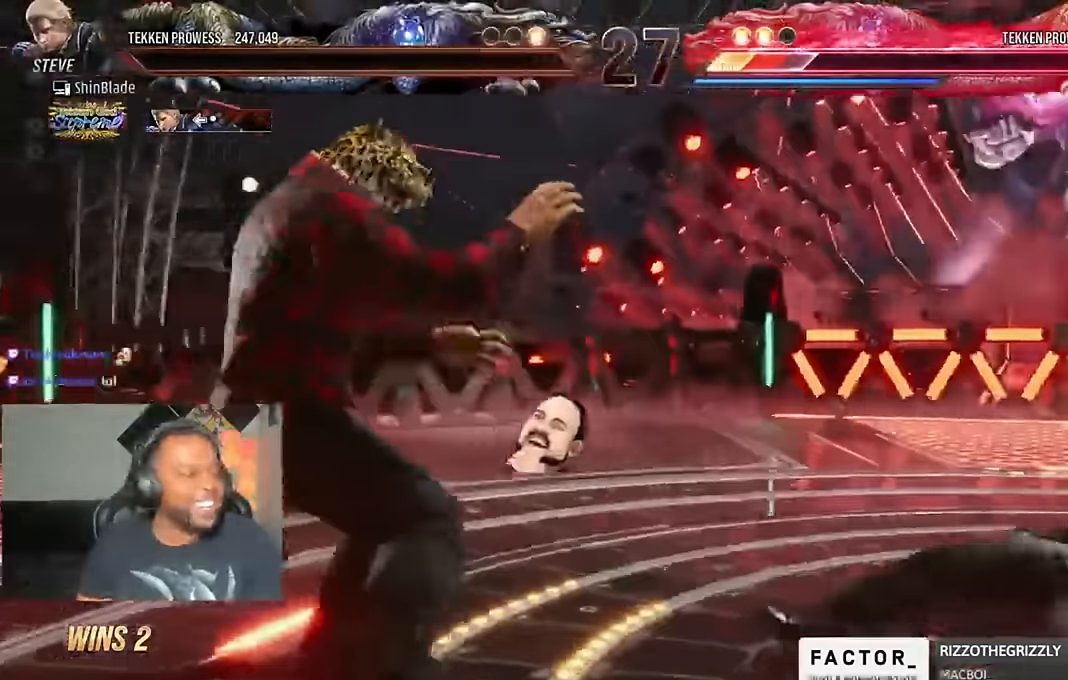
{"buttons": [], "left_stick": "center", "right_stick": "center"}
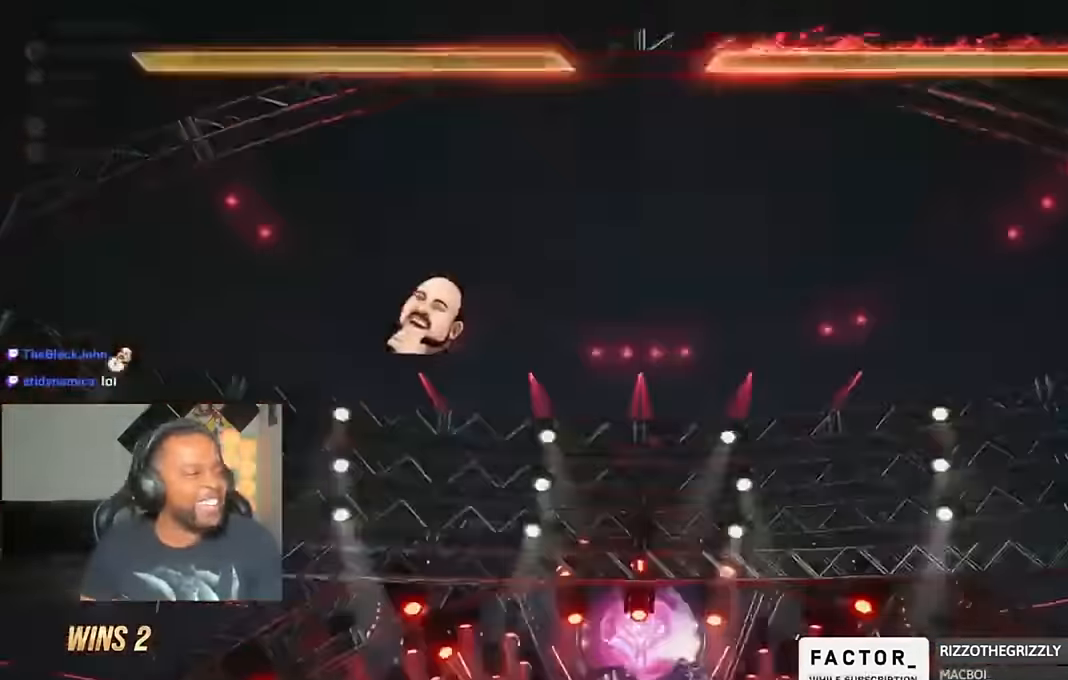
{"buttons": [], "left_stick": "center", "right_stick": "center", "events": []}
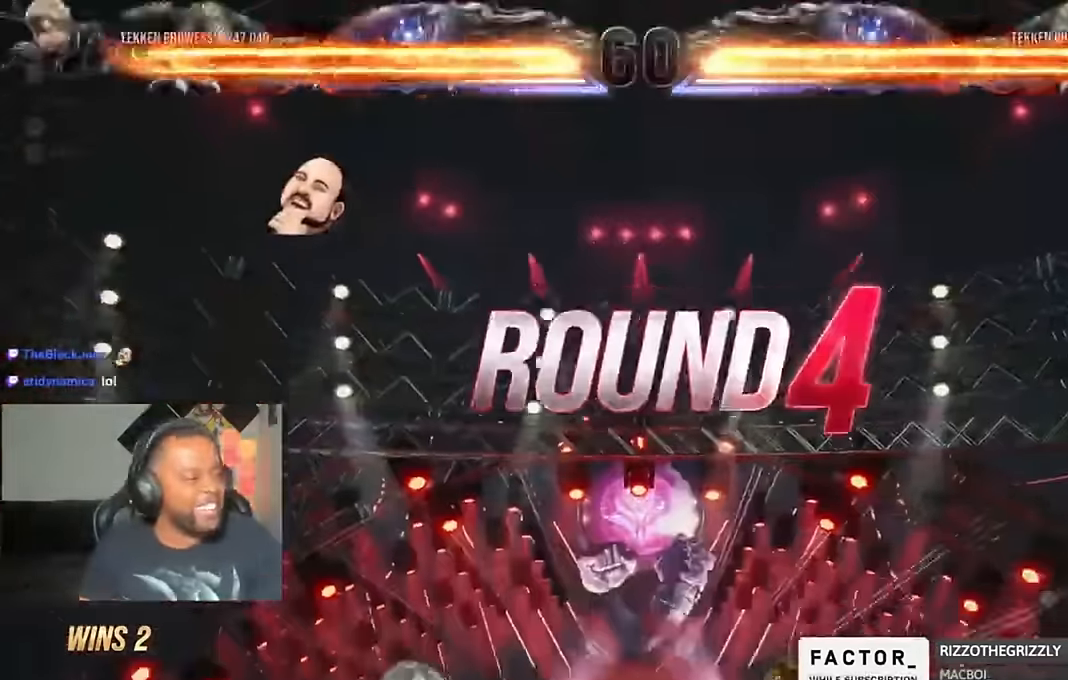
{"buttons": [], "left_stick": "center", "right_stick": "center", "events": []}
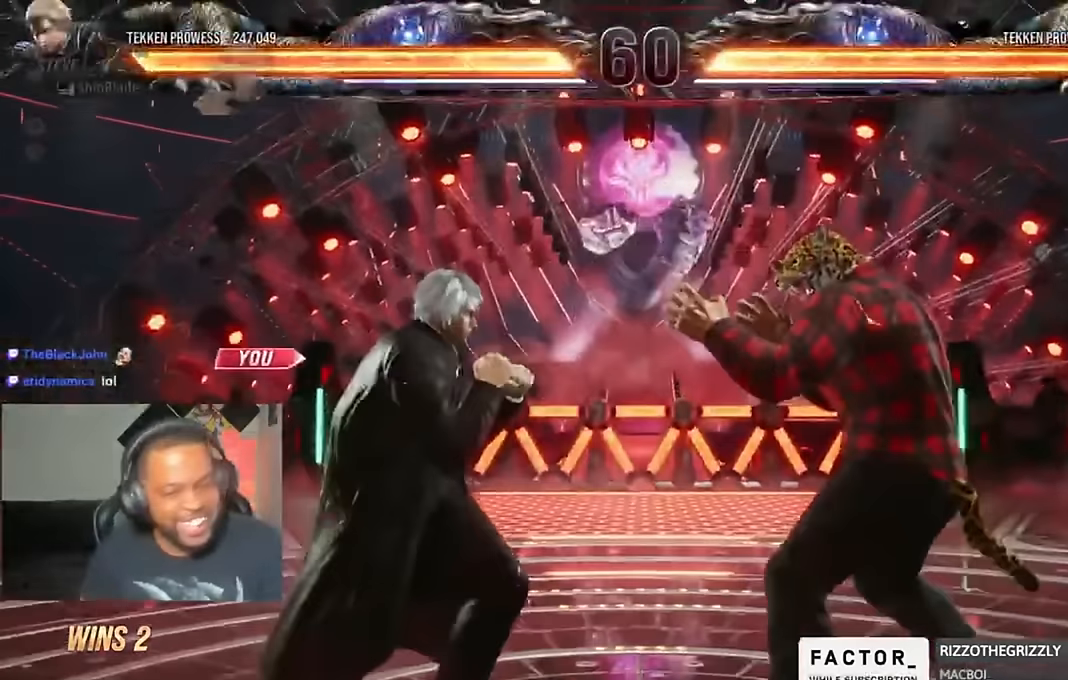
{"buttons": ["TRIANGLE", "DPAD_DOWN", "DPAD_RIGHT"], "left_stick": "center", "right_stick": "center"}
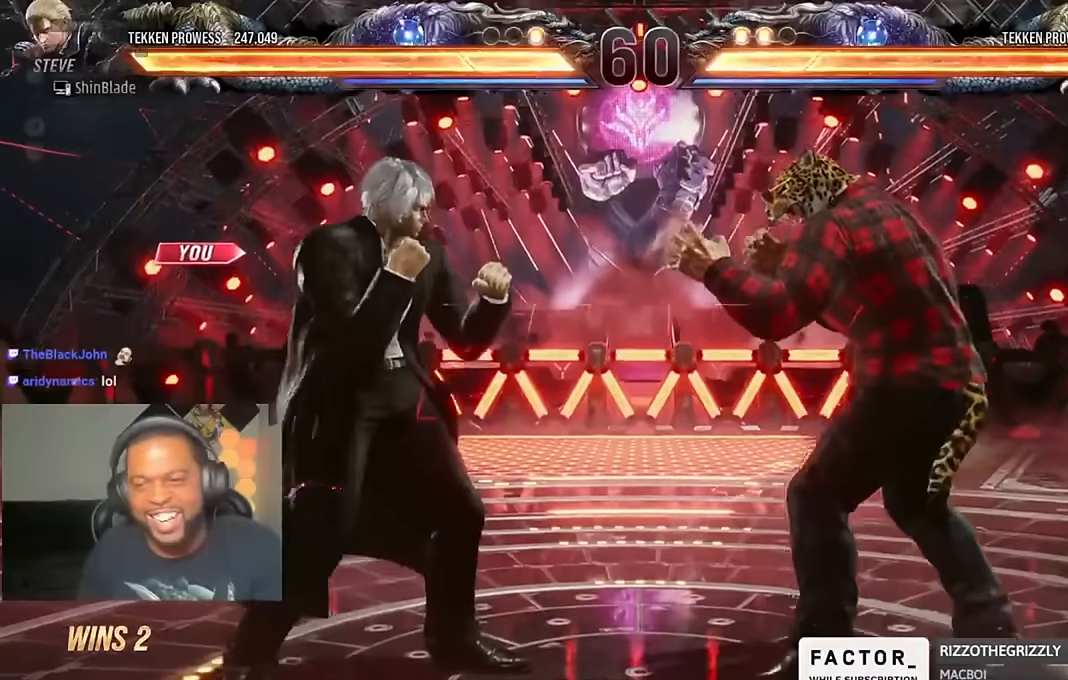
{"buttons": ["SQUARE", "TRIANGLE", "DPAD_UP"], "left_stick": "center", "right_stick": "center"}
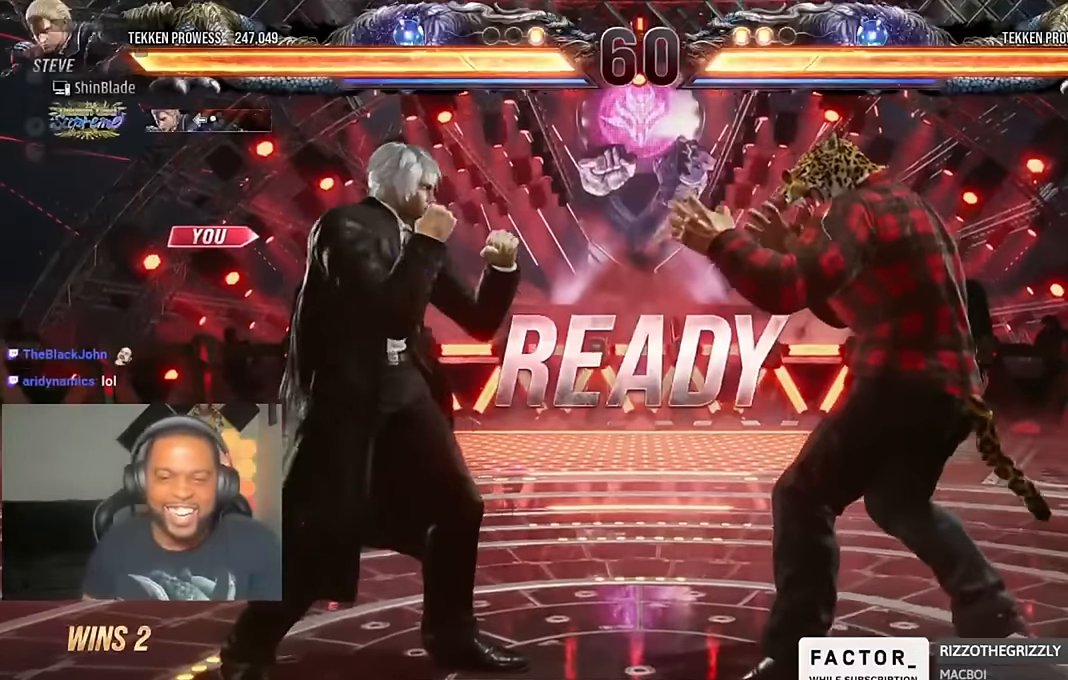
{"buttons": ["SQUARE", "TRIANGLE", "DPAD_RIGHT"], "left_stick": "center", "right_stick": "center"}
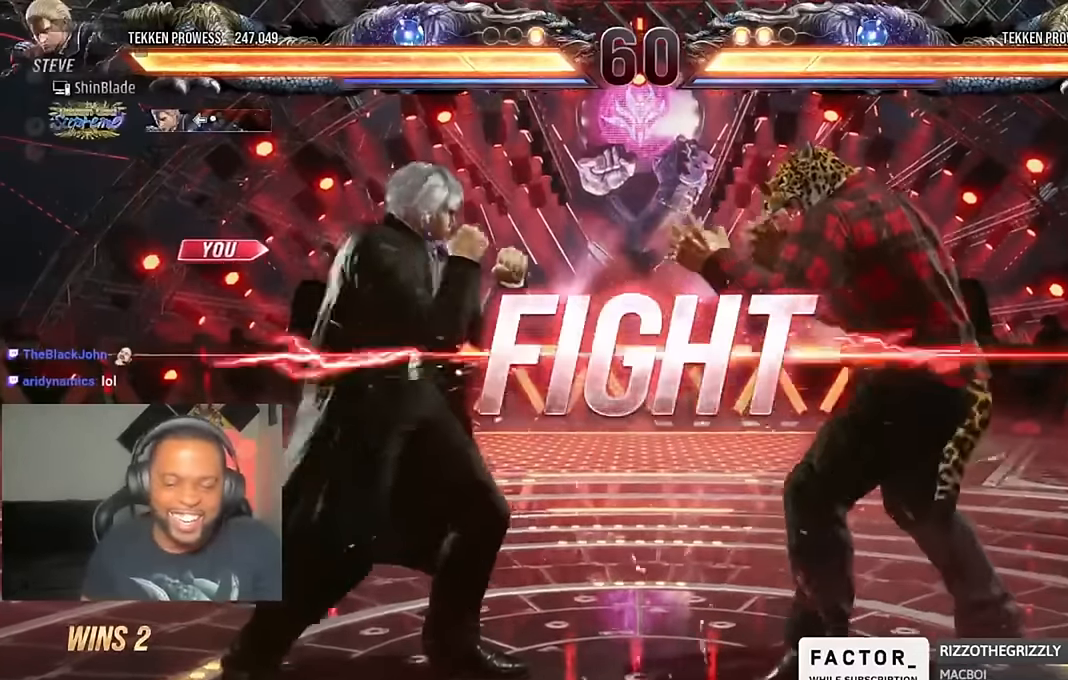
{"buttons": ["SQUARE"], "left_stick": "center", "right_stick": "center", "events": [[17, "DPAD_RIGHT", "up"], [17, "DPAD_UP", "down"], [50, "DPAD_UP", "up"], [84, "TRIANGLE", "up"], [117, "SQUARE", "up"], [250, "SQUARE", "down"], [350, "TRIANGLE", "down"], [384, "SQUARE", "up"], [450, "SQUARE", "down"], [450, "TRIANGLE", "up"]]}
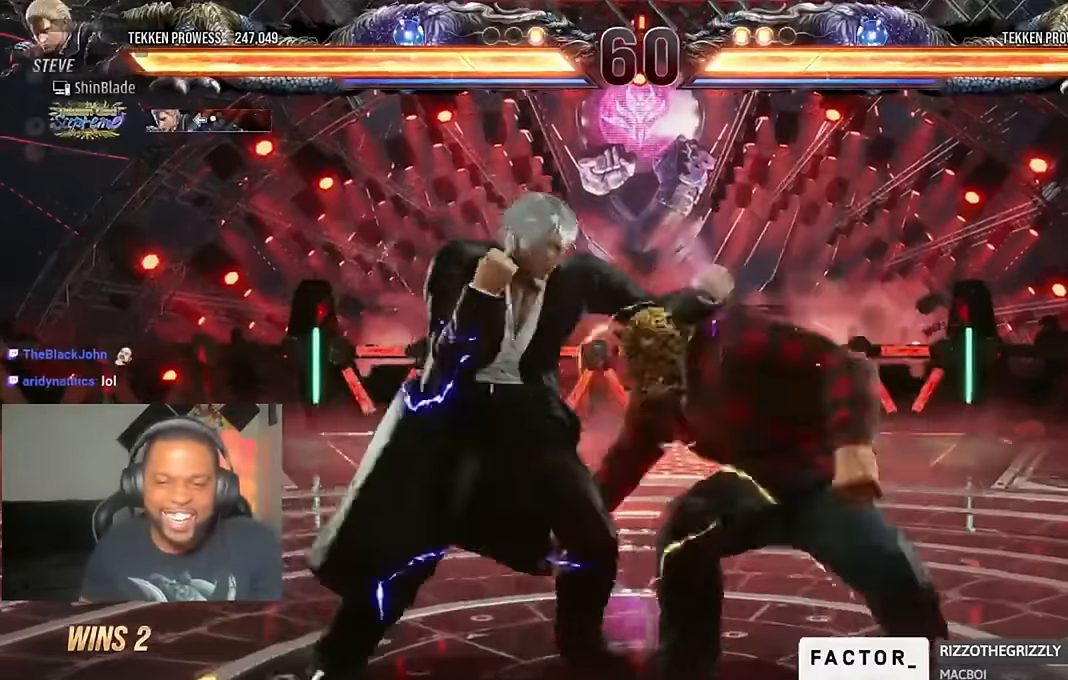
{"buttons": ["CROSS", "DPAD_DOWN"], "left_stick": "center", "right_stick": "center", "events": [[17, "SQUARE", "up"], [17, "TRIANGLE", "down"], [84, "DPAD_LEFT", "down"], [84, "SQUARE", "down"], [117, "DPAD_DOWN", "down"], [117, "TRIANGLE", "up"], [150, "SQUARE", "up"], [217, "DPAD_LEFT", "up"], [217, "DPAD_RIGHT", "down"], [250, "DPAD_RIGHT", "up"], [284, "DPAD_LEFT", "down"], [317, "DPAD_DOWN", "up"], [350, "CIRCLE", "down"], [350, "DPAD_LEFT", "up"], [450, "CROSS", "down"], [450, "DPAD_DOWN", "down"], [484, "CIRCLE", "up"]]}
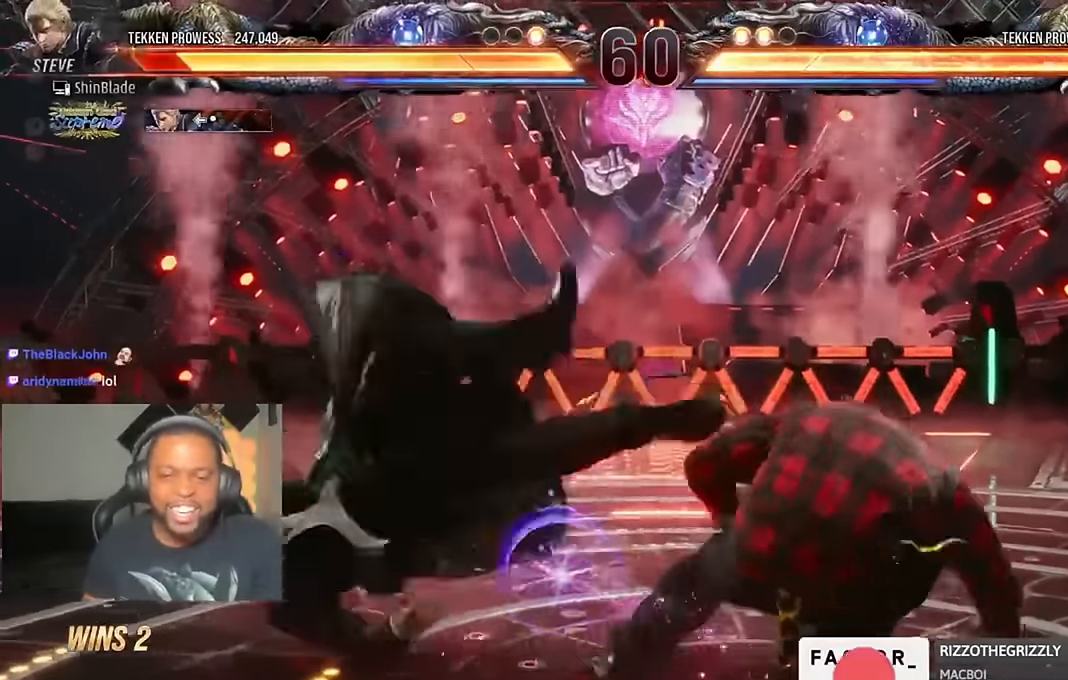
{"buttons": [], "left_stick": "center", "right_stick": "center", "events": [[50, "CIRCLE", "down"], [50, "CROSS", "up"], [50, "DPAD_DOWN", "up"], [84, "DPAD_UP", "down"], [117, "DPAD_UP", "up"], [150, "CIRCLE", "up"]]}
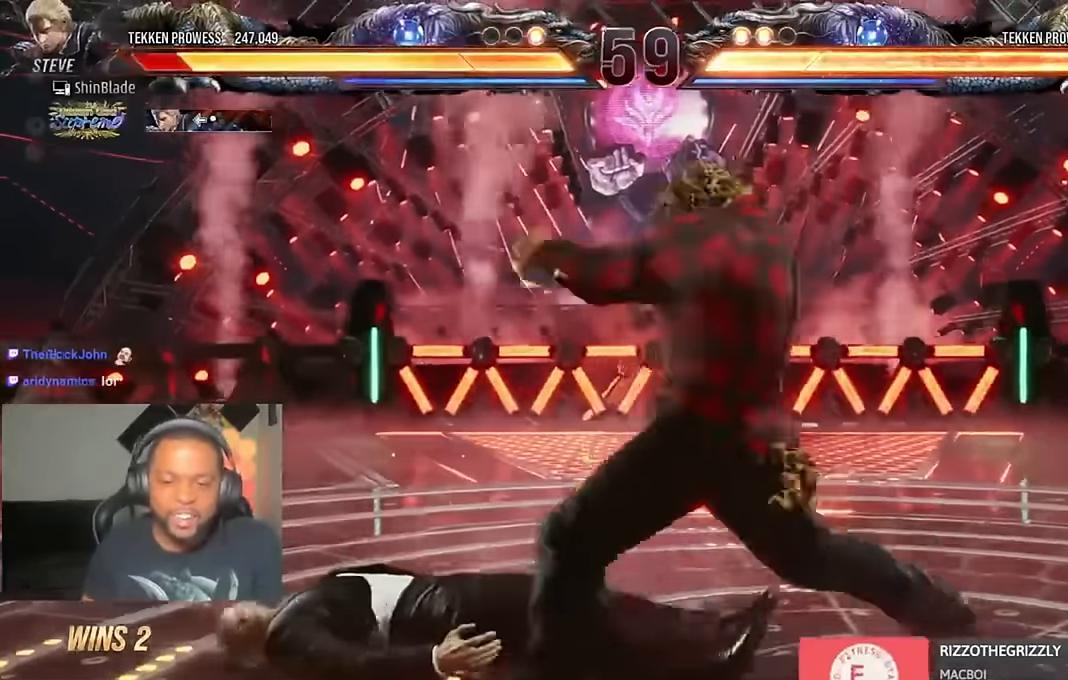
{"buttons": ["SQUARE", "DPAD_LEFT"], "left_stick": "center", "right_stick": "center", "events": [[150, "TRIANGLE", "down"], [317, "DPAD_LEFT", "down"], [350, "TRIANGLE", "up"], [417, "SQUARE", "down"]]}
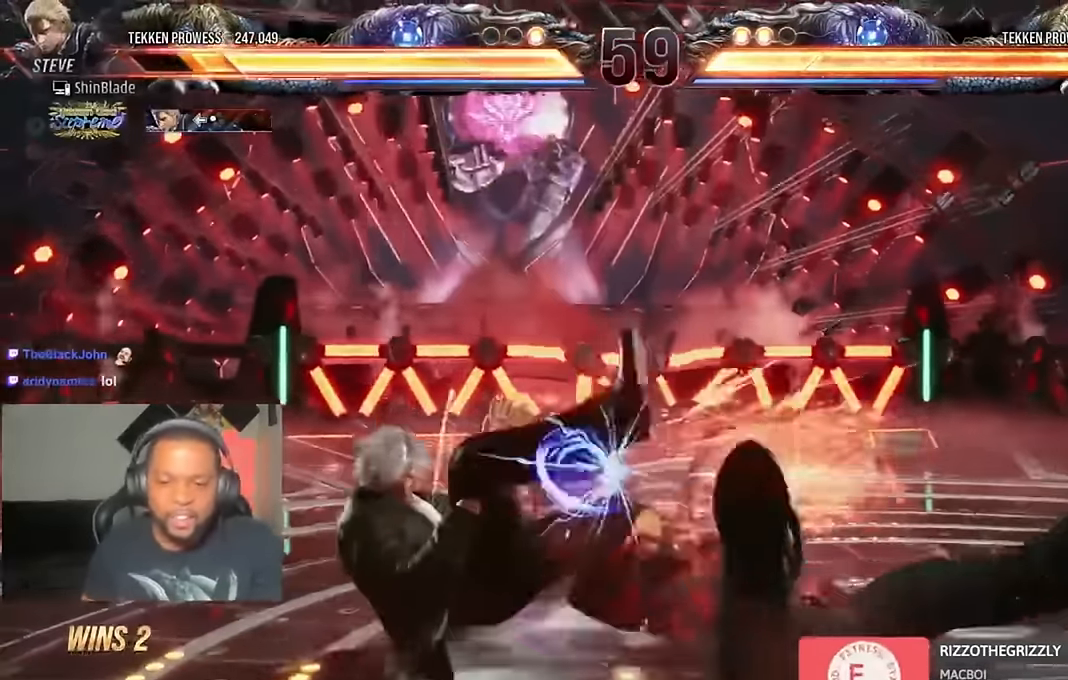
{"buttons": [], "left_stick": "center", "right_stick": "center", "events": [[17, "SQUARE", "up"], [84, "SQUARE", "down"], [184, "SQUARE", "up"], [317, "DPAD_LEFT", "up"], [350, "TRIANGLE", "down"], [484, "TRIANGLE", "up"]]}
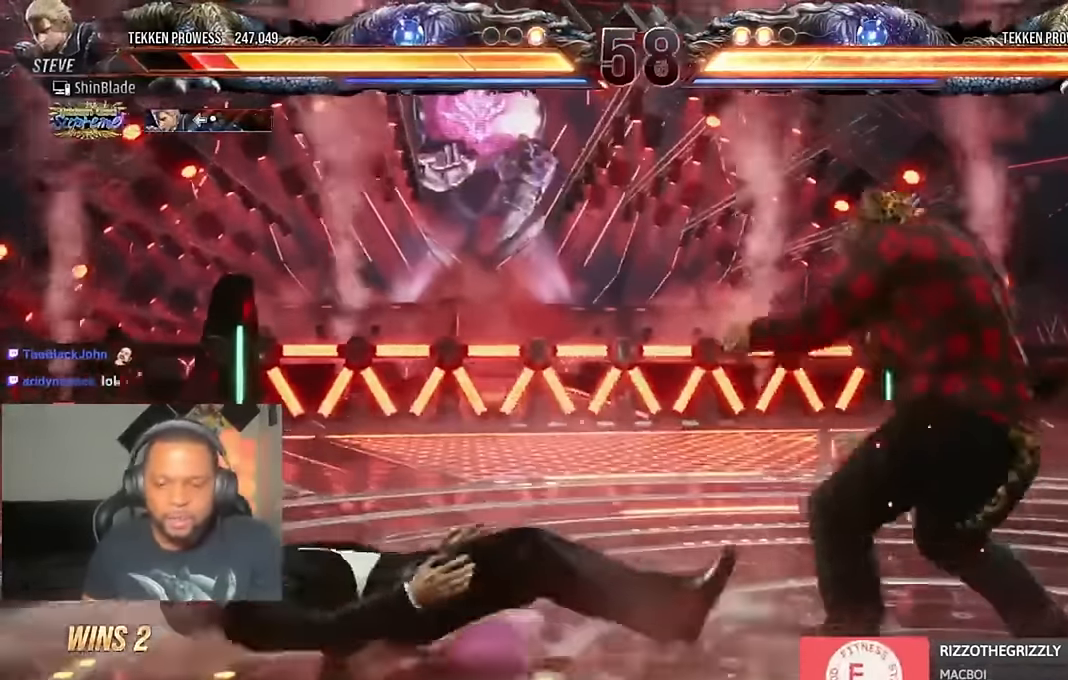
{"buttons": ["DPAD_LEFT"], "left_stick": "center", "right_stick": "center", "events": [[450, "DPAD_LEFT", "down"]]}
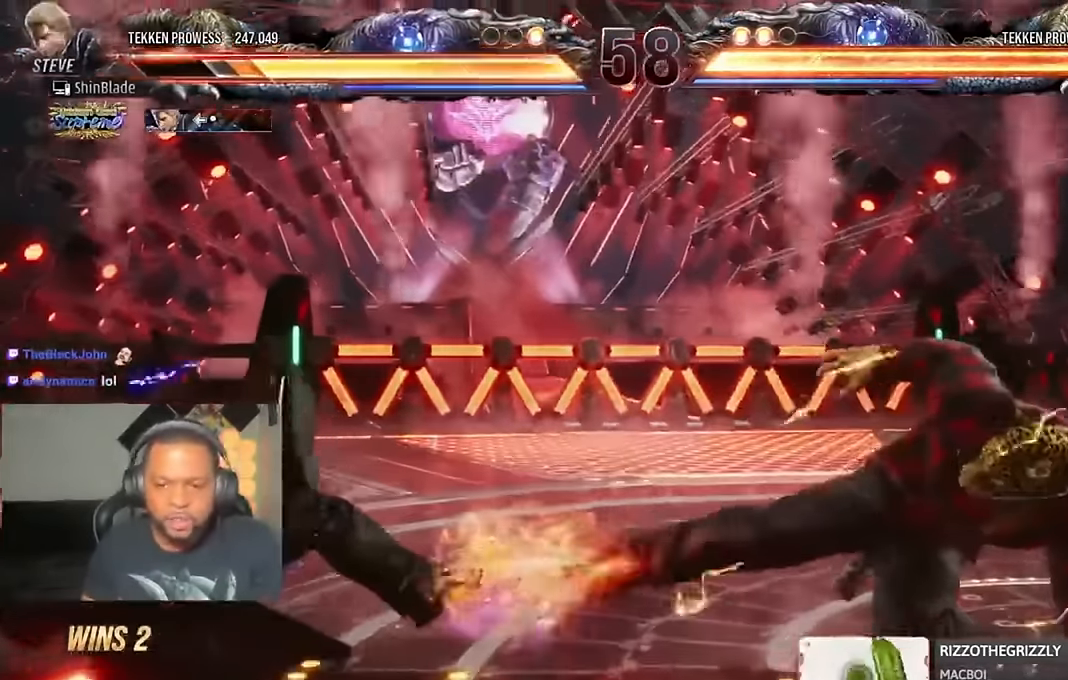
{"buttons": [], "left_stick": "center", "right_stick": "center", "events": [[450, "DPAD_LEFT", "up"]]}
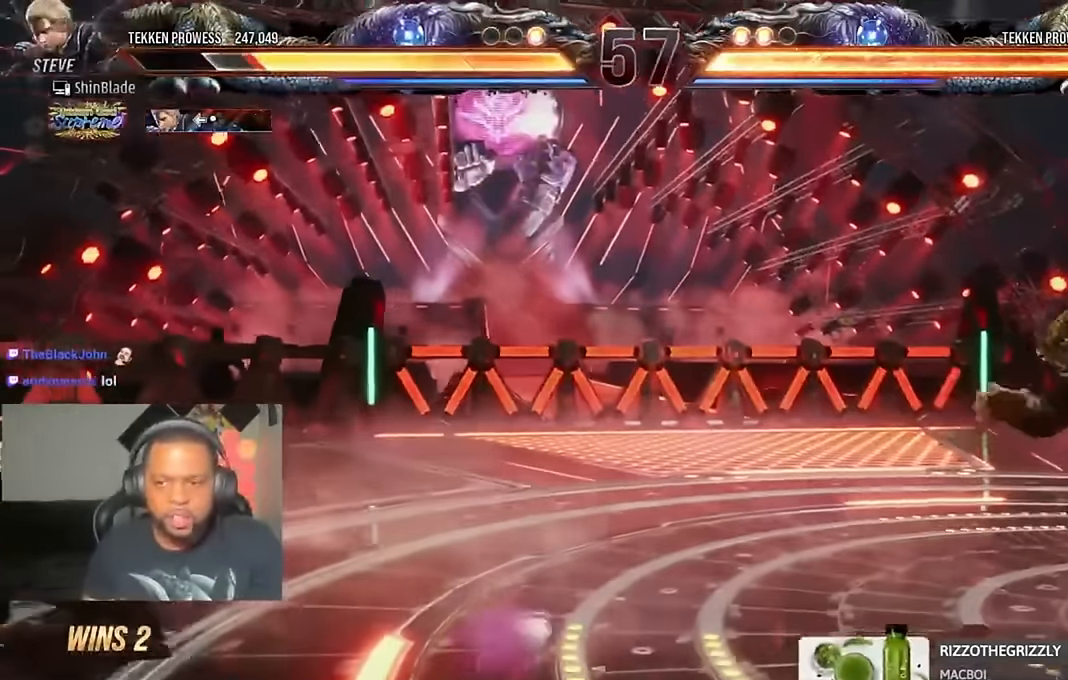
{"buttons": ["DPAD_DOWN"], "left_stick": "center", "right_stick": "center", "events": [[84, "DPAD_LEFT", "down"], [150, "DPAD_LEFT", "up"], [217, "DPAD_LEFT", "down"], [317, "DPAD_LEFT", "up"], [350, "DPAD_DOWN", "down"], [417, "DPAD_DOWN", "up"], [484, "DPAD_DOWN", "down"]]}
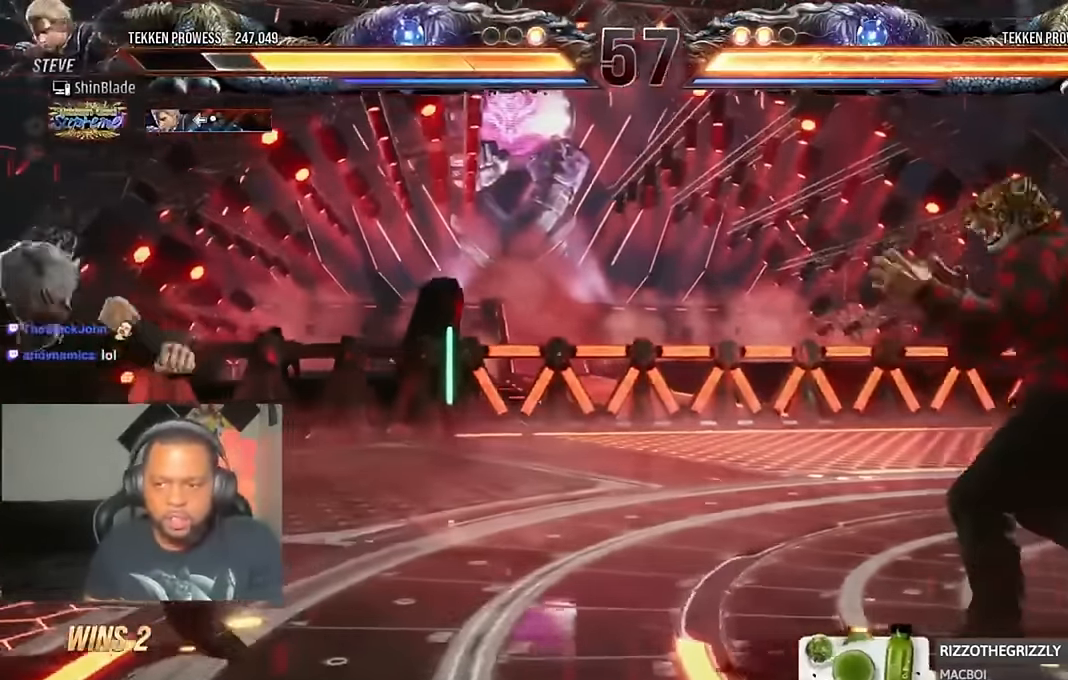
{"buttons": ["SQUARE", "DPAD_LEFT"], "left_stick": "center", "right_stick": "center", "events": [[150, "DPAD_DOWN", "up"], [150, "DPAD_LEFT", "down"], [250, "DPAD_LEFT", "up"], [284, "DPAD_LEFT", "down"], [484, "SQUARE", "down"]]}